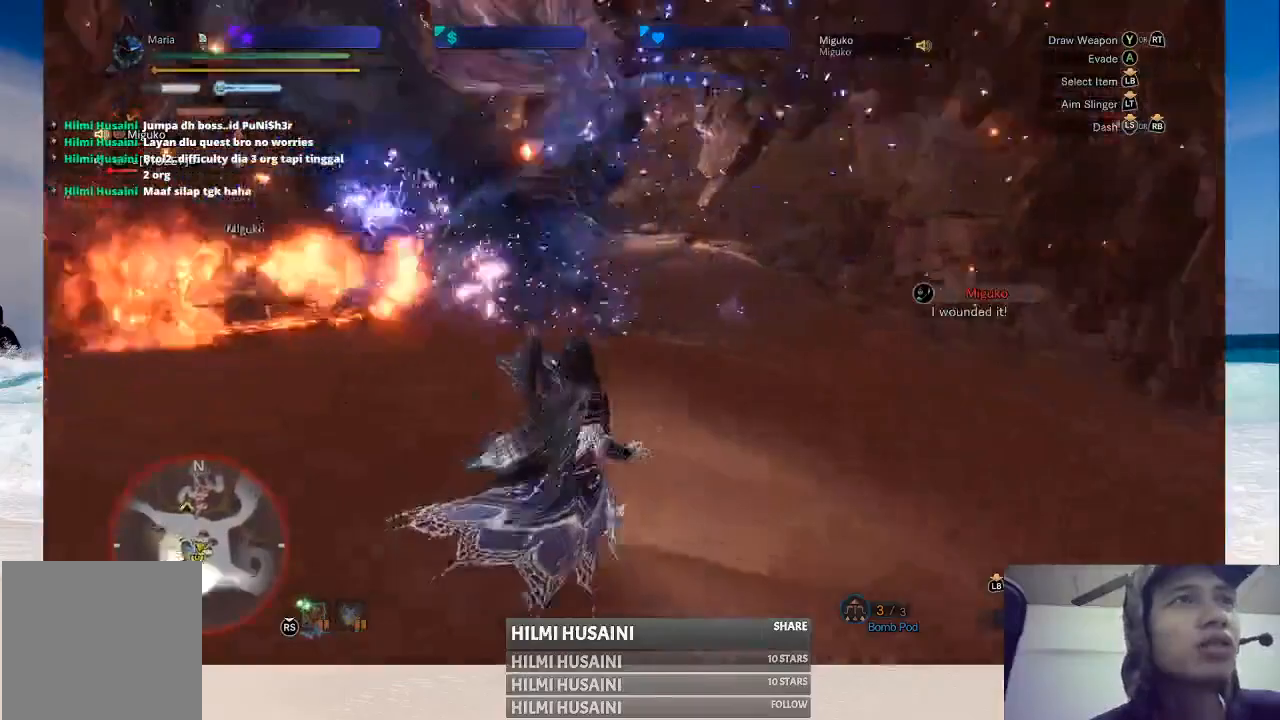
Gameplay with a controller (Xbox layout); each line is a JSON object with the inputs held at the frame after it. "events" lists button and stick changes between this image and that frame as [ms after this image, input, new state], when the widget could be followed in between. Not read: L1 L3 R1 R3.
{"buttons": ["L2"], "left_stick": "up-right", "right_stick": "center", "events": [[83, "right_stick", "center"], [500, "L2", "down"]]}
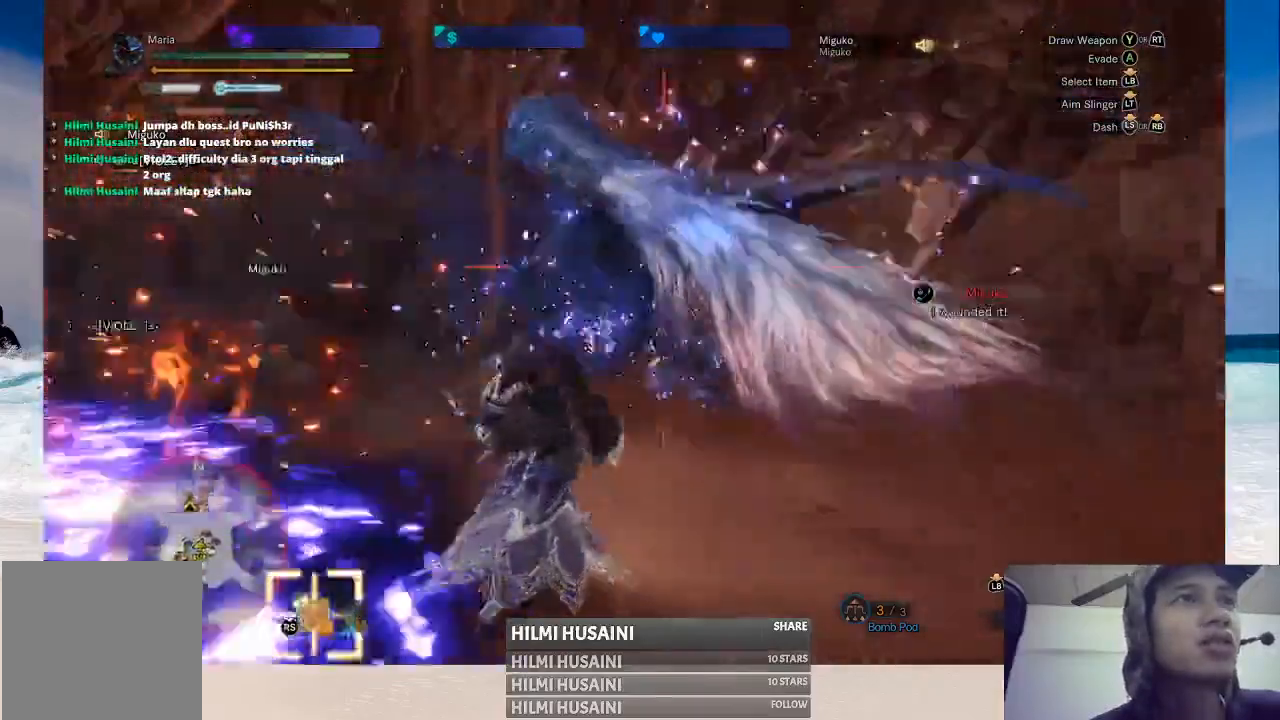
{"buttons": ["L2"], "left_stick": "up-right", "right_stick": "center", "events": [[33, "B", "down"], [150, "B", "up"], [233, "B", "down"], [283, "B", "up"]]}
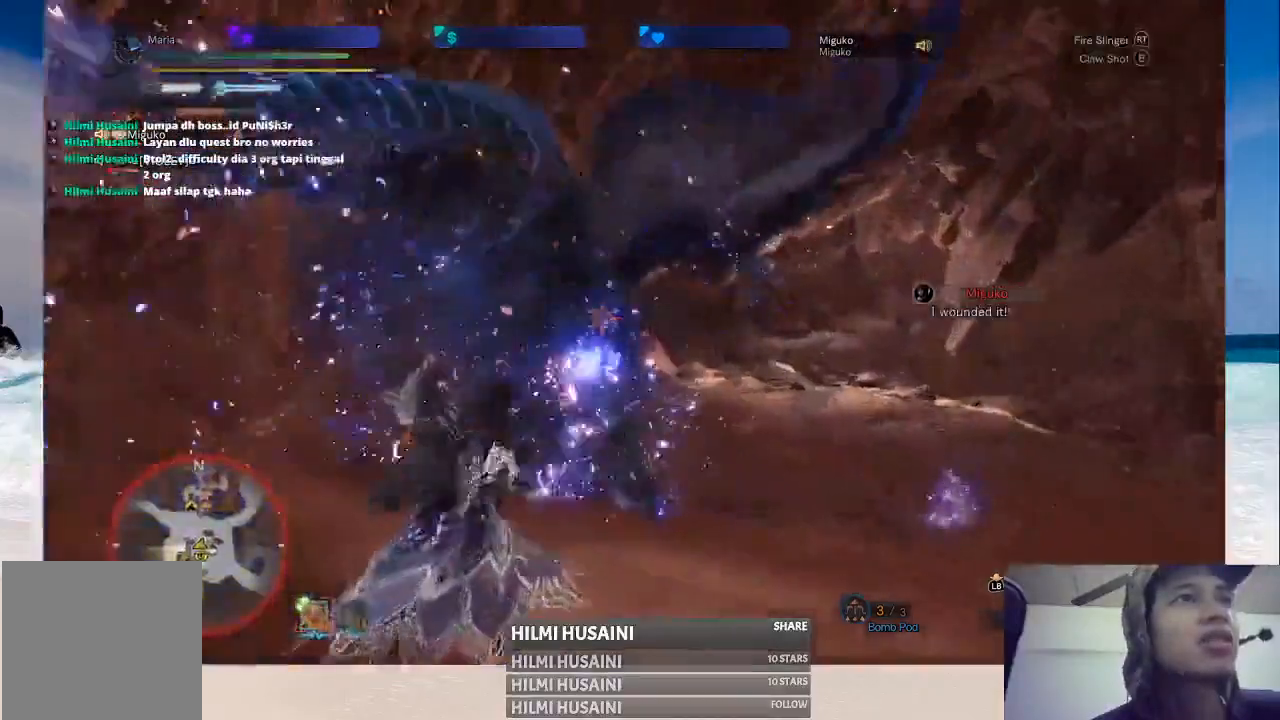
{"buttons": [], "left_stick": "up-right", "right_stick": "center", "events": [[233, "B", "down"], [283, "B", "up"], [367, "B", "down"], [417, "L2", "up"], [483, "B", "up"]]}
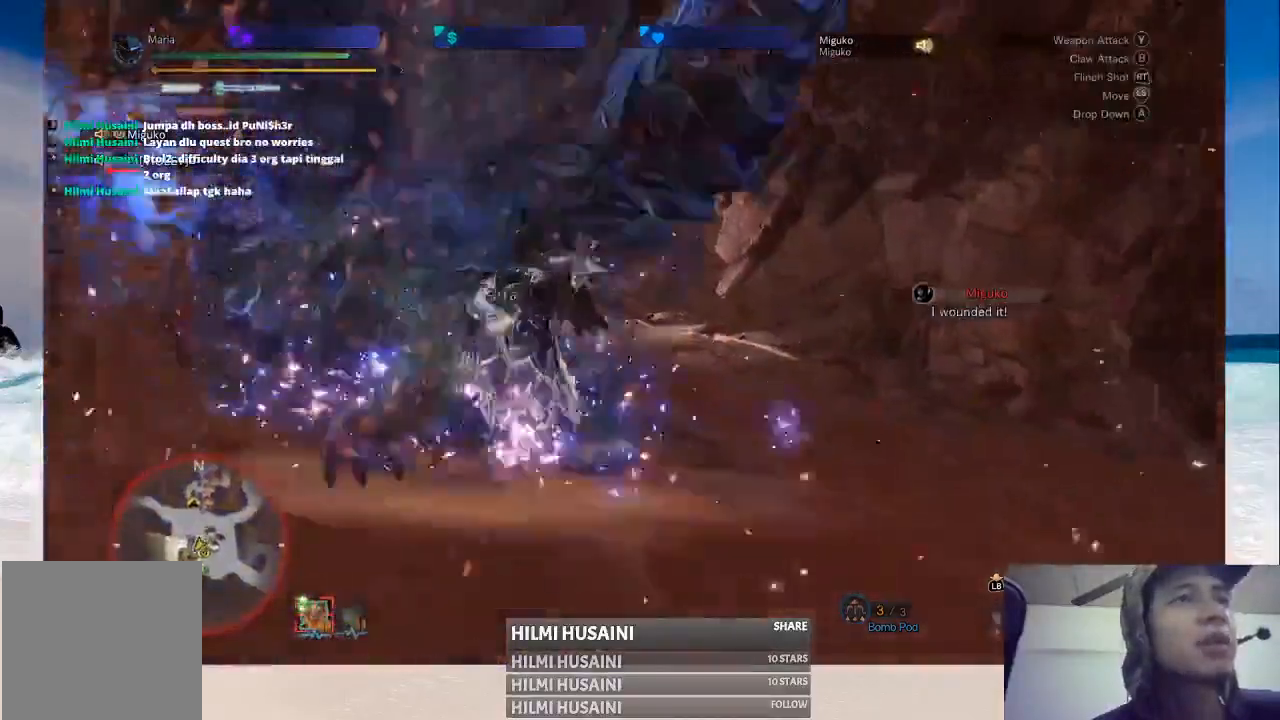
{"buttons": [], "left_stick": "up", "right_stick": "center", "events": [[17, "left_stick", "center"], [300, "left_stick", "right"], [483, "left_stick", "up"]]}
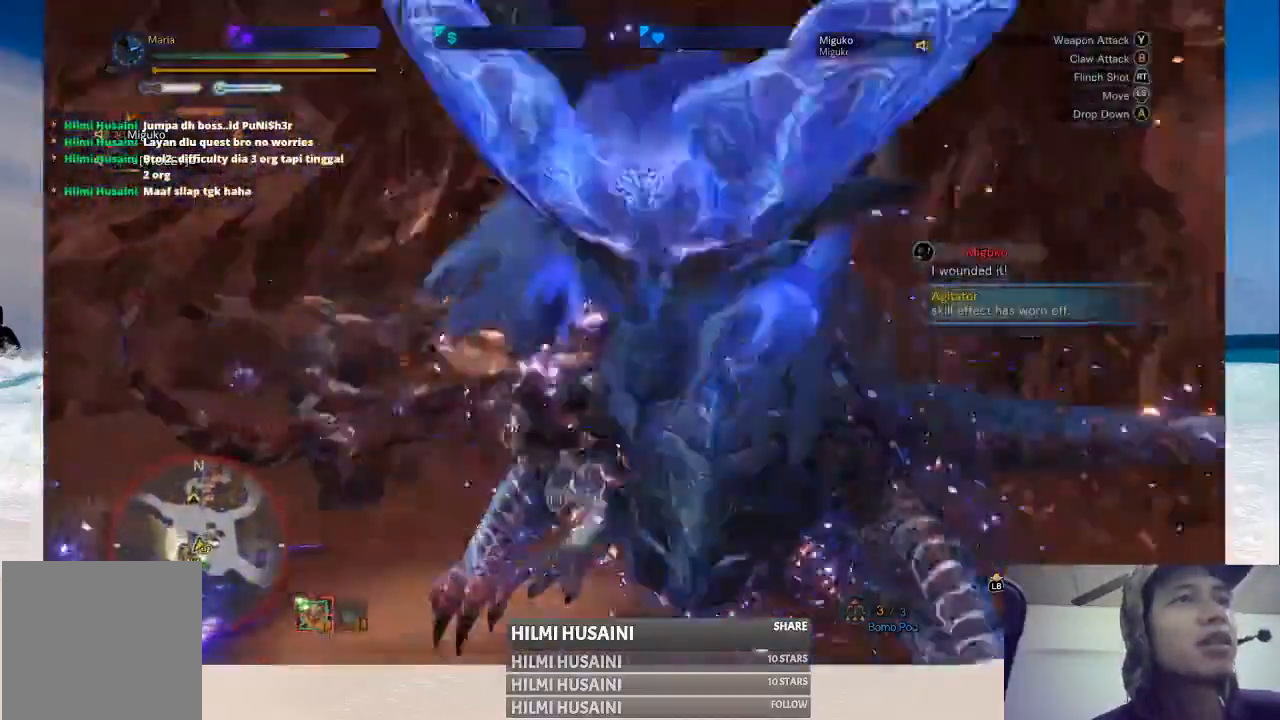
{"buttons": [], "left_stick": "left", "right_stick": "center", "events": [[100, "left_stick", "left"]]}
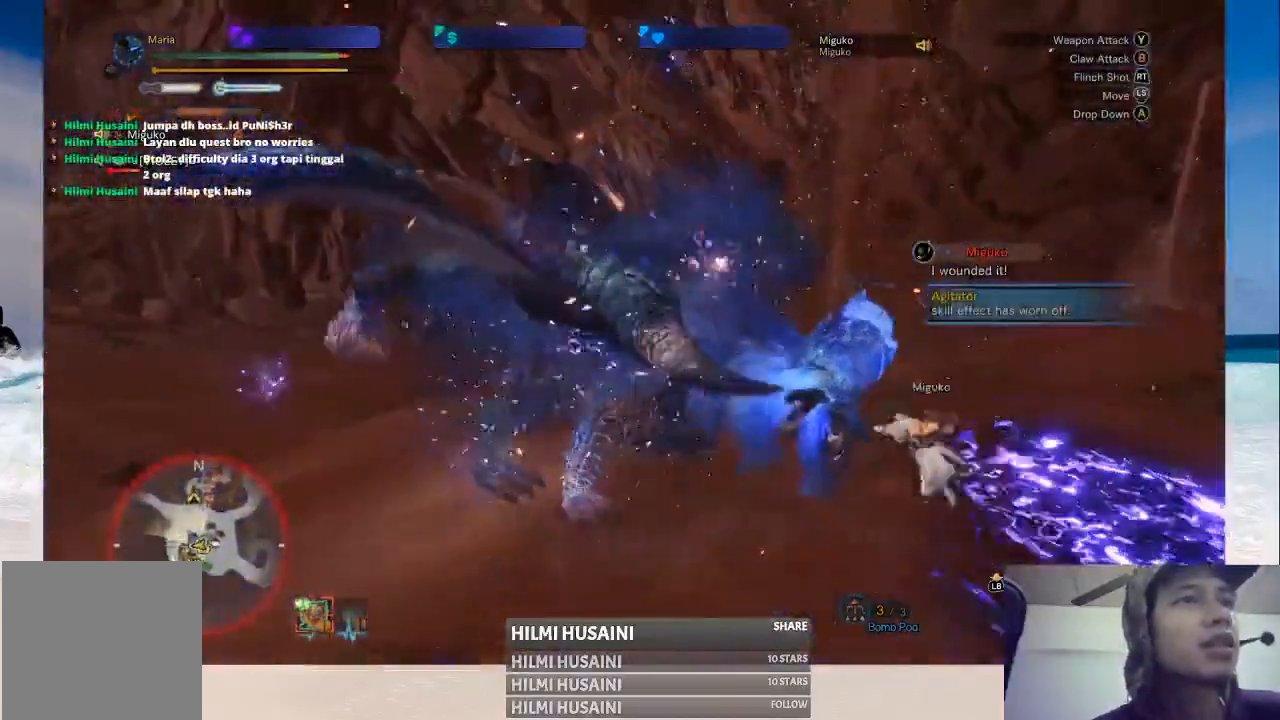
{"buttons": [], "left_stick": "left", "right_stick": "center", "events": []}
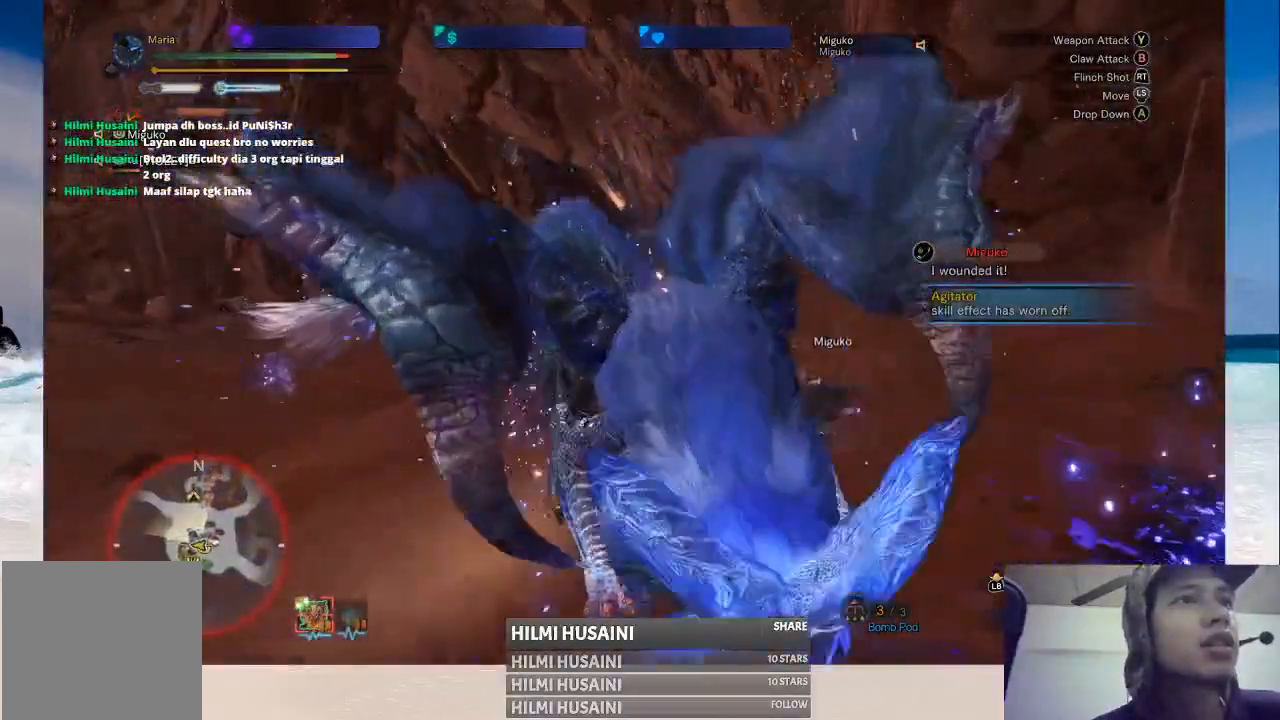
{"buttons": [], "left_stick": "down", "right_stick": "center", "events": [[217, "left_stick", "center"], [267, "left_stick", "down"]]}
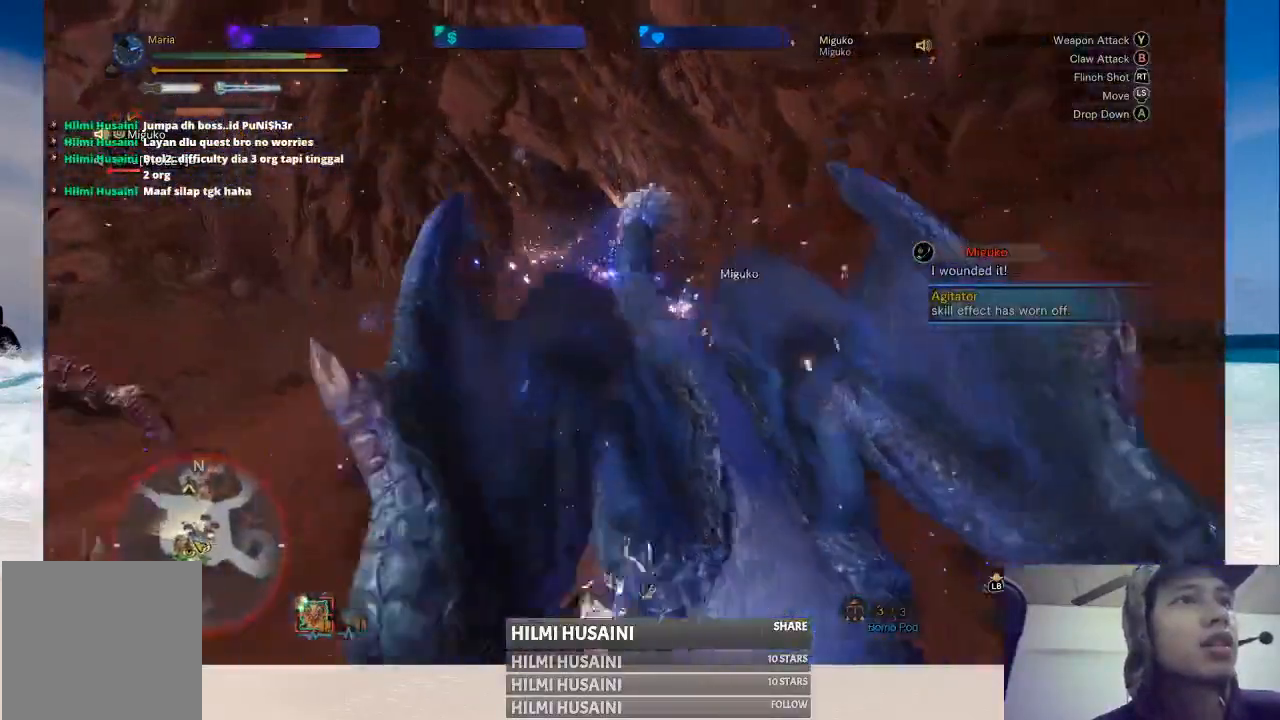
{"buttons": [], "left_stick": "down", "right_stick": "center", "events": []}
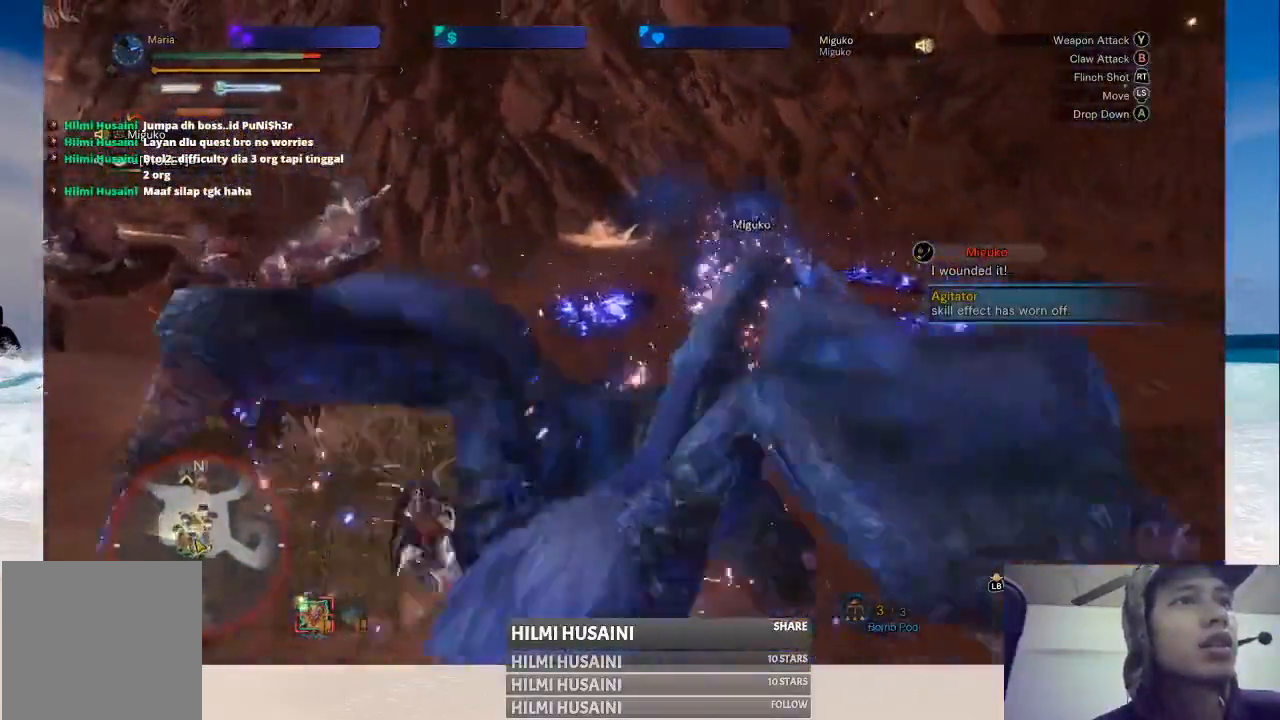
{"buttons": [], "left_stick": "down", "right_stick": "center", "events": []}
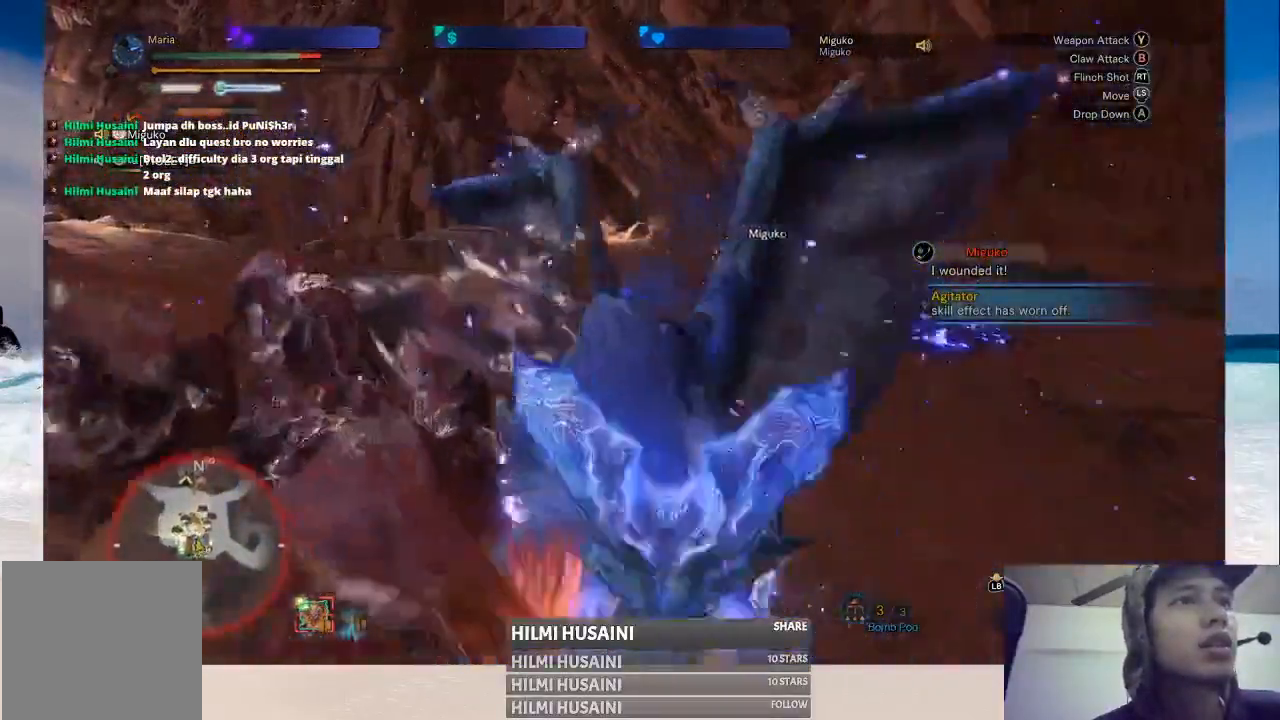
{"buttons": [], "left_stick": "center", "right_stick": "center", "events": [[150, "left_stick", "center"], [350, "R2", "down"], [500, "R2", "up"]]}
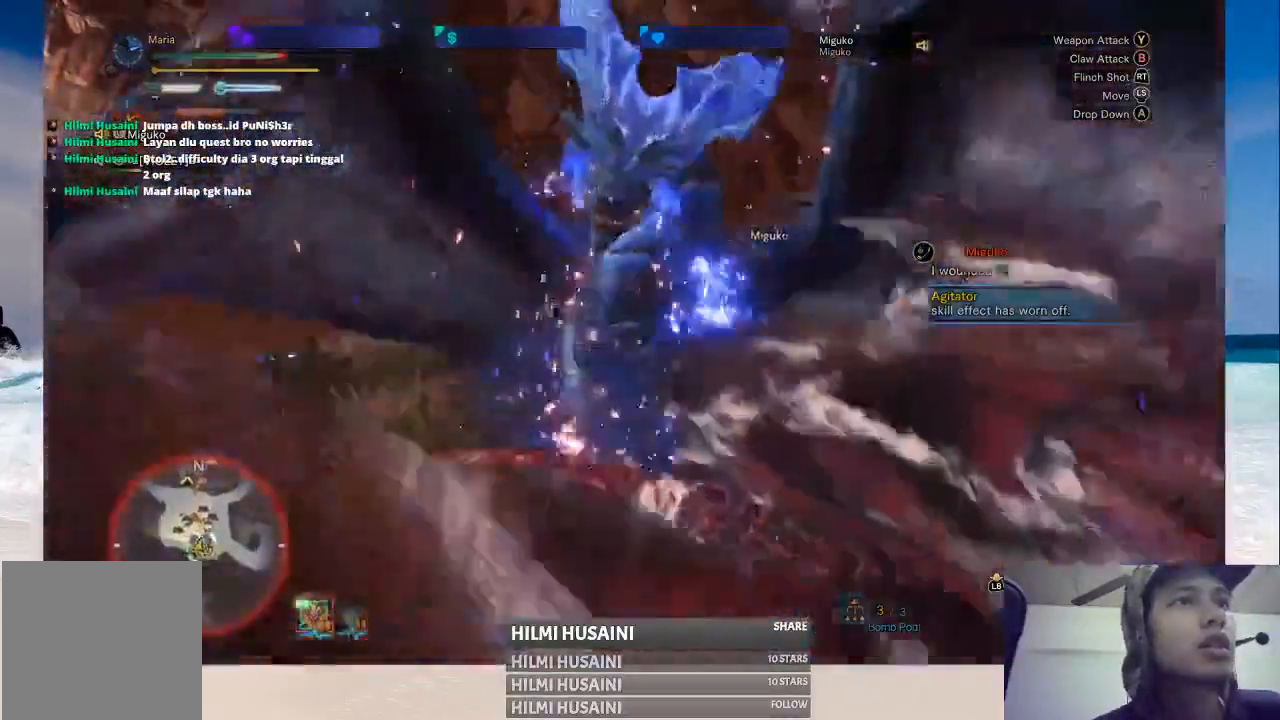
{"buttons": ["R2"], "left_stick": "center", "right_stick": "center", "events": [[83, "R2", "down"], [200, "R2", "up"], [283, "R2", "down"], [400, "R2", "up"], [483, "R2", "down"]]}
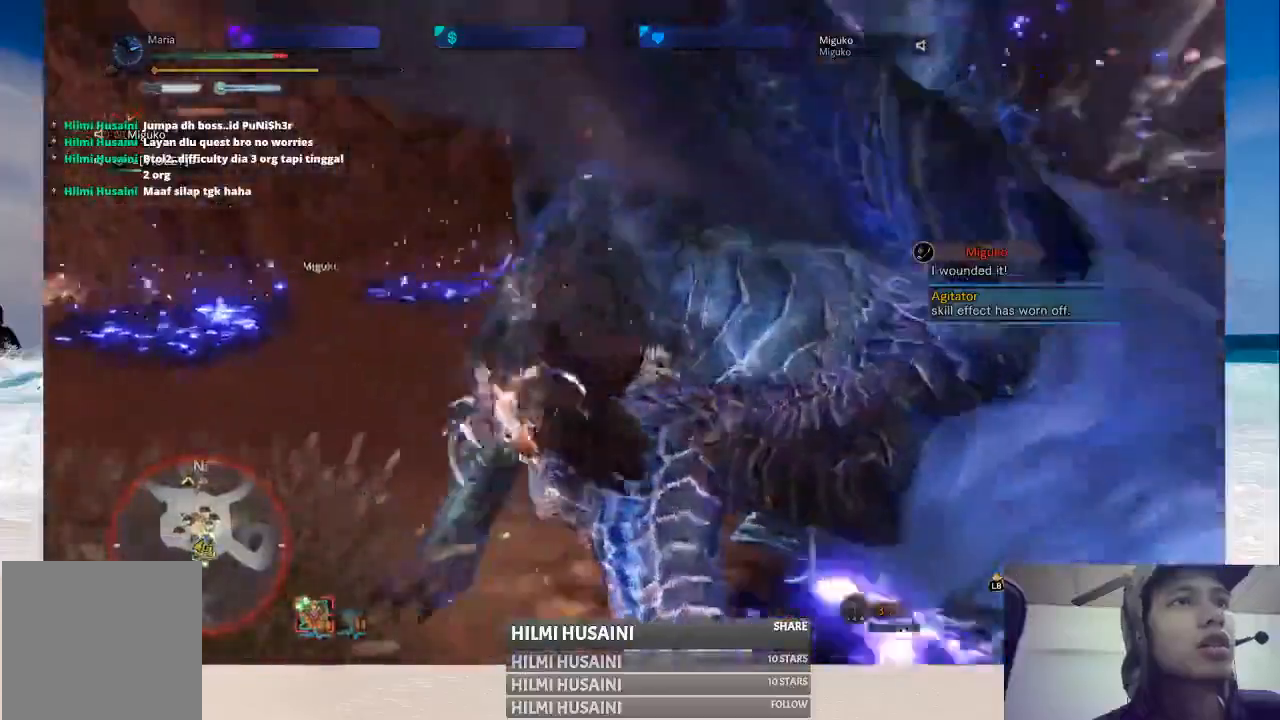
{"buttons": ["R2"], "left_stick": "center", "right_stick": "center", "events": [[117, "R2", "up"], [167, "R2", "down"], [317, "R2", "up"], [383, "R2", "down"]]}
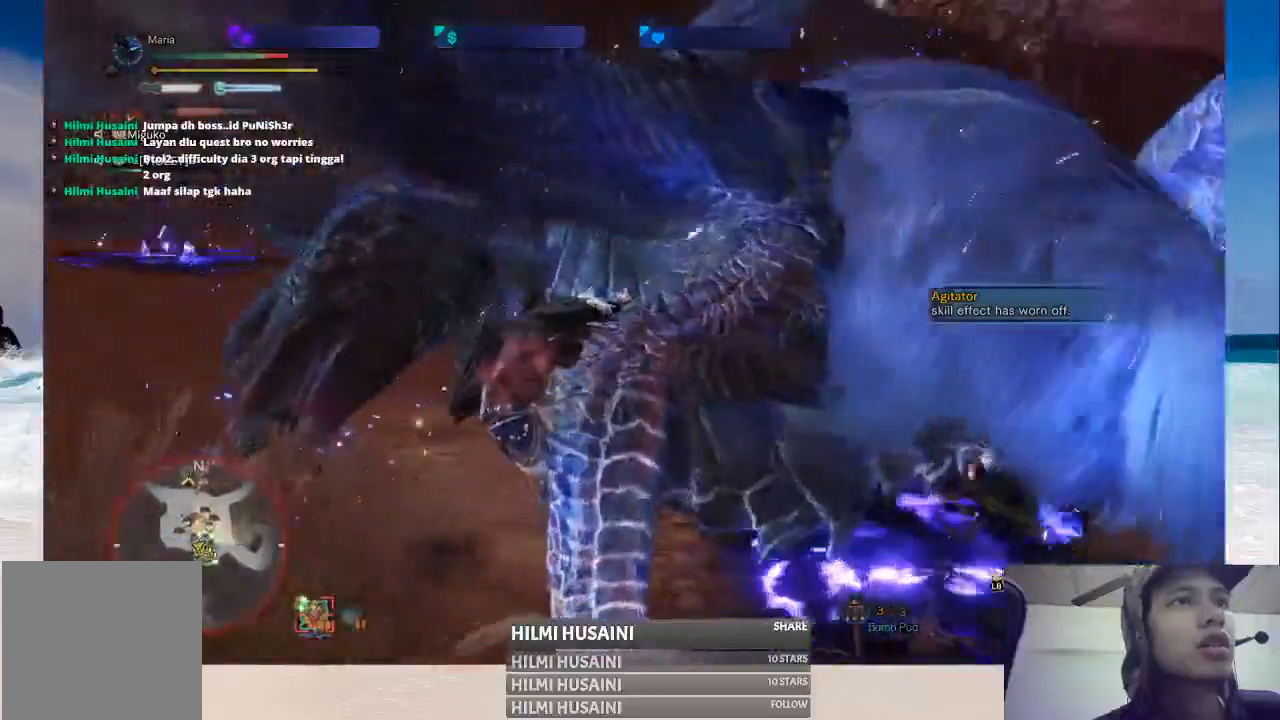
{"buttons": ["R2"], "left_stick": "center", "right_stick": "center", "events": []}
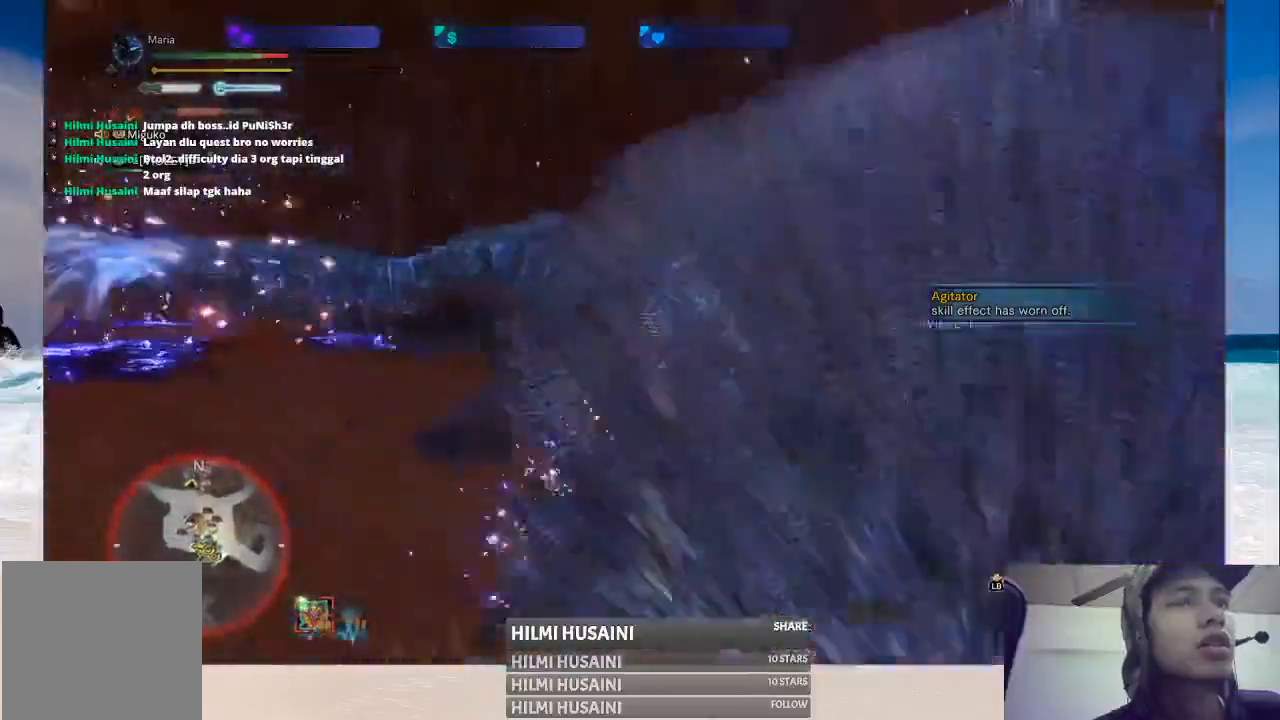
{"buttons": [], "left_stick": "right", "right_stick": "center", "events": [[33, "left_stick", "right"], [67, "R2", "up"]]}
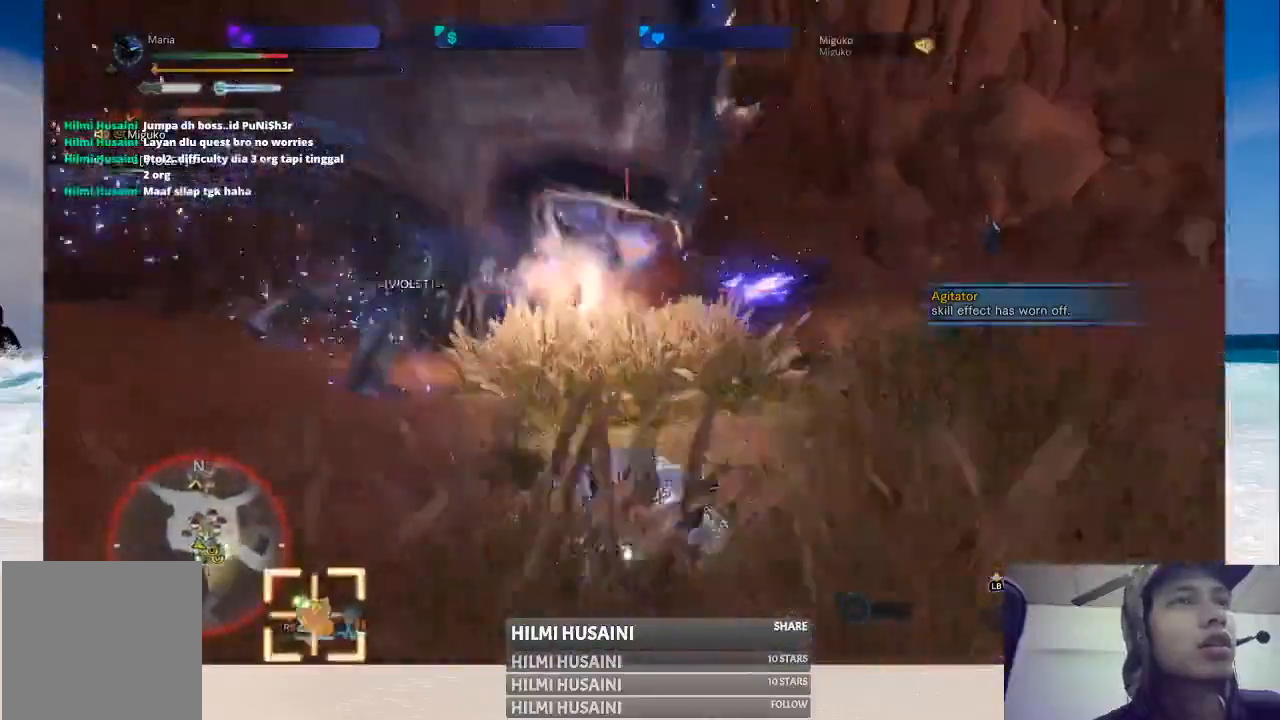
{"buttons": [], "left_stick": "right", "right_stick": "center", "events": [[250, "right_stick", "right"], [400, "right_stick", "center"]]}
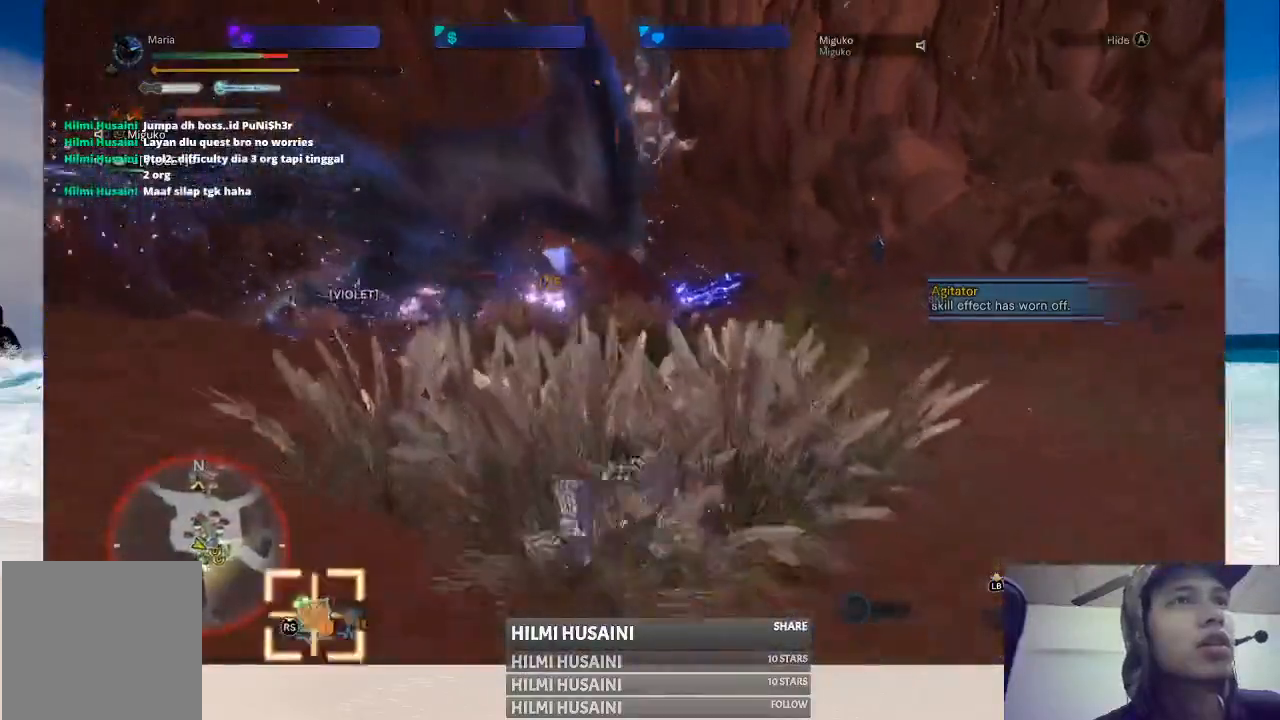
{"buttons": [], "left_stick": "right", "right_stick": "center", "events": []}
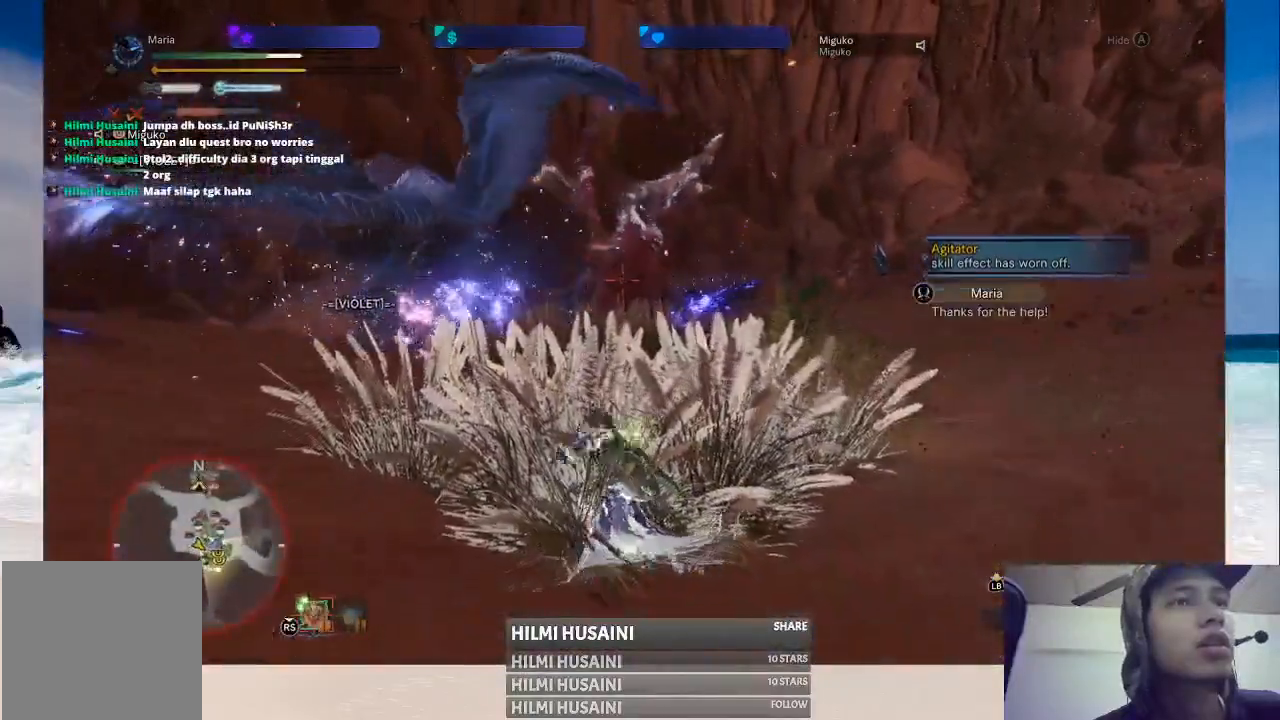
{"buttons": [], "left_stick": "right", "right_stick": "center", "events": [[50, "right_stick", "right"], [333, "right_stick", "center"]]}
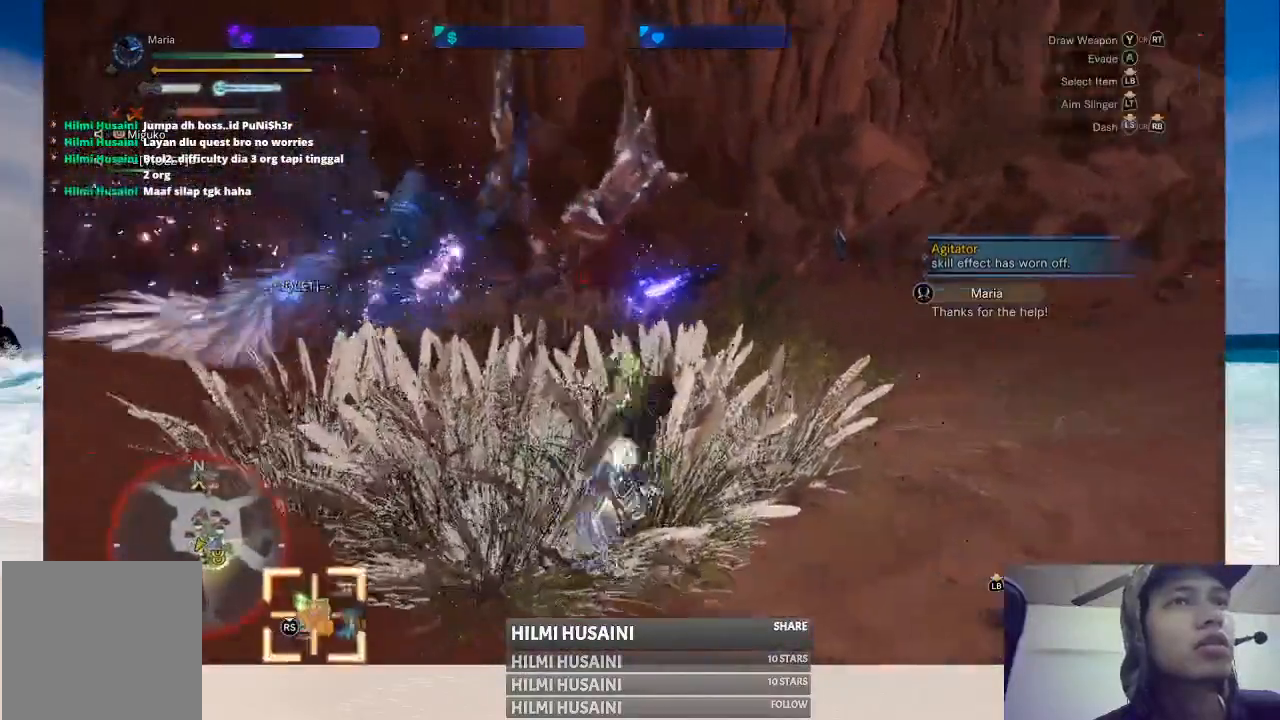
{"buttons": [], "left_stick": "right", "right_stick": "center", "events": [[133, "right_stick", "right"], [450, "right_stick", "center"]]}
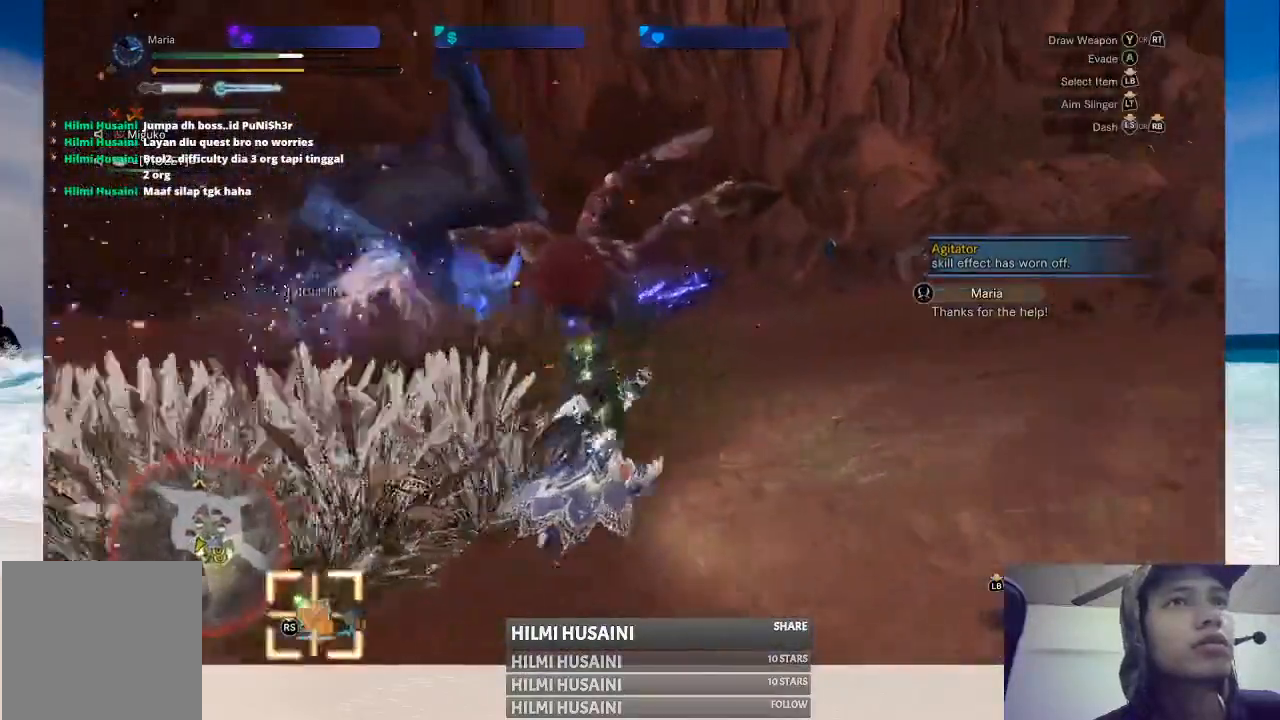
{"buttons": [], "left_stick": "right", "right_stick": "center", "events": [[100, "right_stick", "right"], [367, "right_stick", "center"]]}
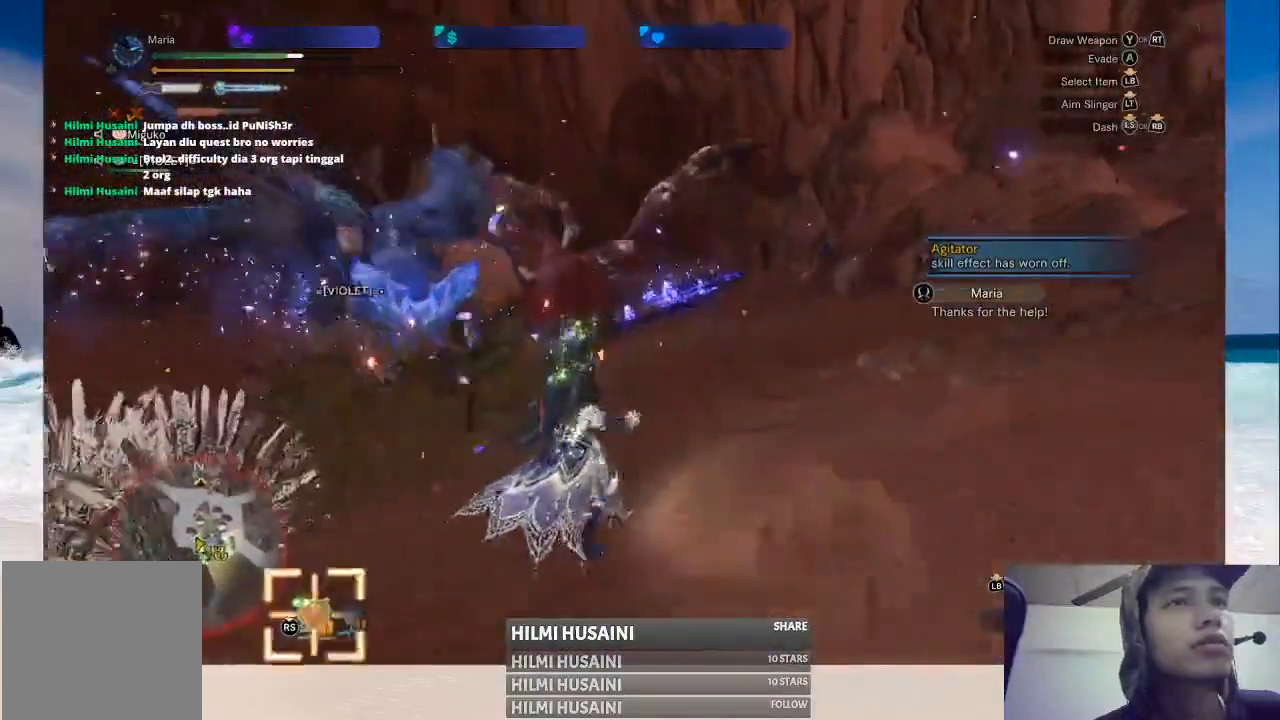
{"buttons": ["B"], "left_stick": "right", "right_stick": "center", "events": [[500, "B", "down"]]}
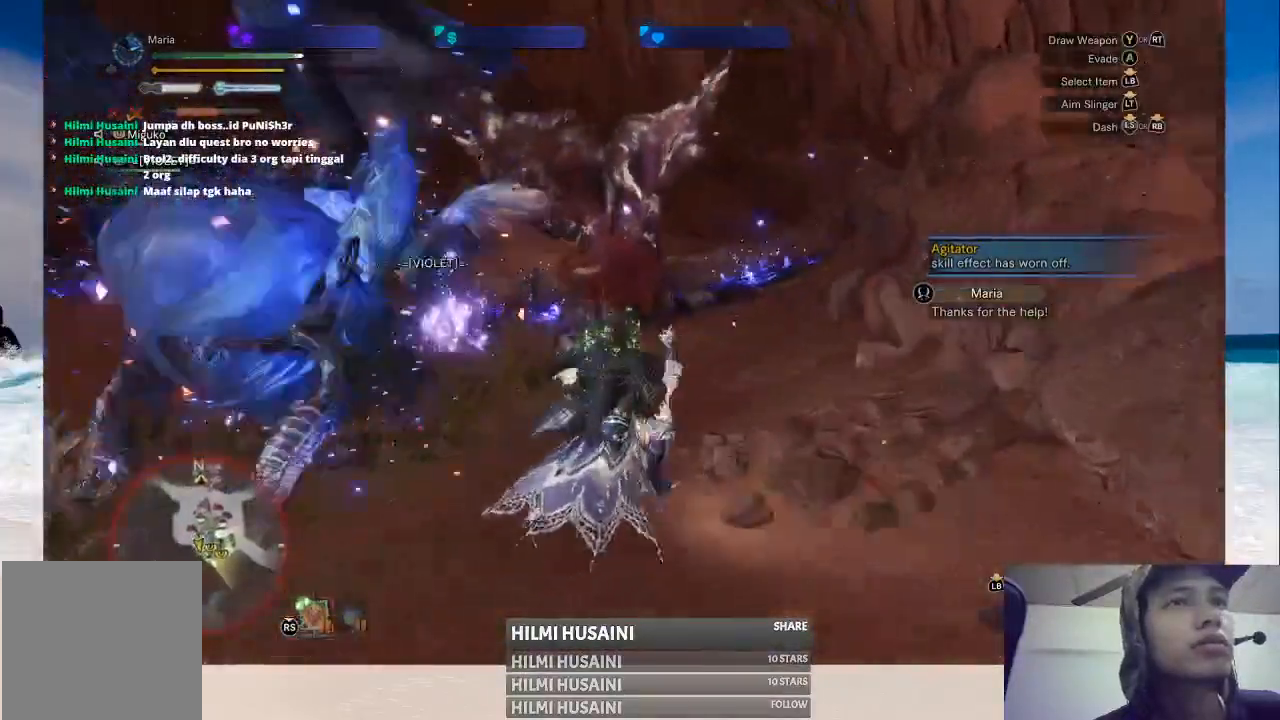
{"buttons": [], "left_stick": "down-right", "right_stick": "center", "events": [[100, "B", "up"], [167, "B", "down"], [250, "B", "up"], [300, "B", "down"], [367, "left_stick", "down-right"], [400, "B", "up"]]}
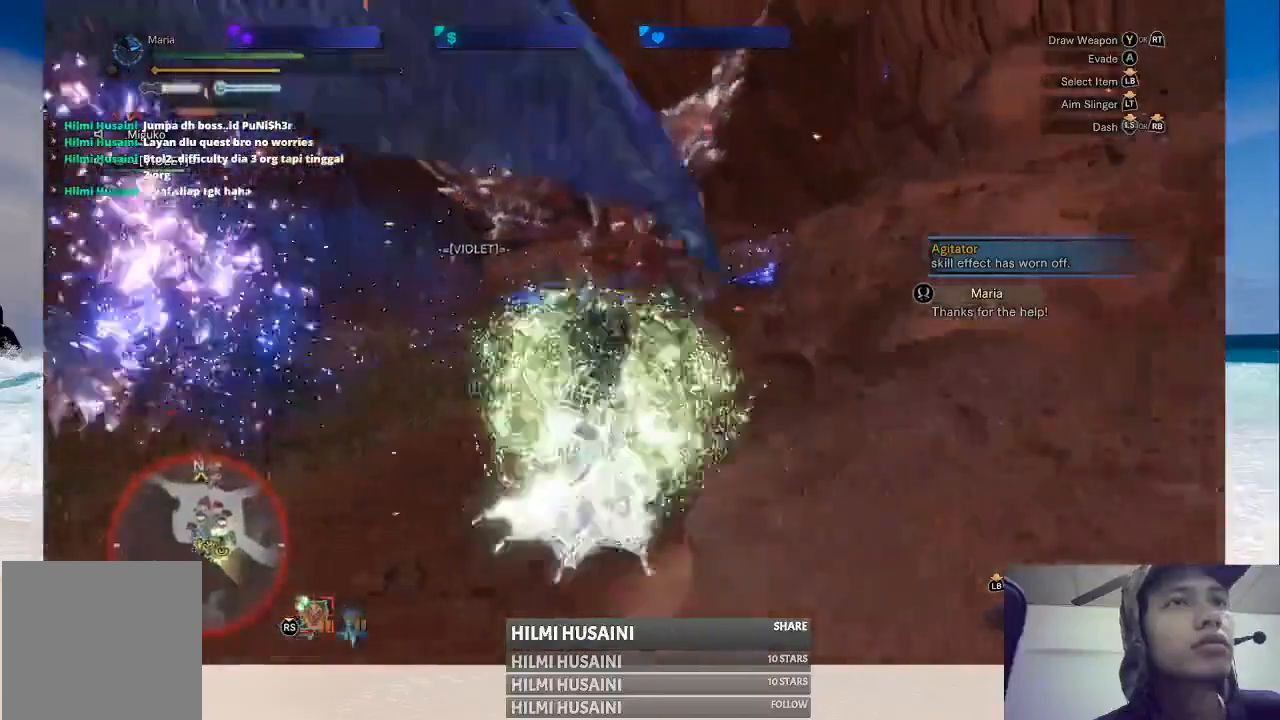
{"buttons": [], "left_stick": "down-left", "right_stick": "center", "events": [[17, "left_stick", "down"], [200, "right_stick", "left"], [450, "left_stick", "down-left"], [467, "right_stick", "center"]]}
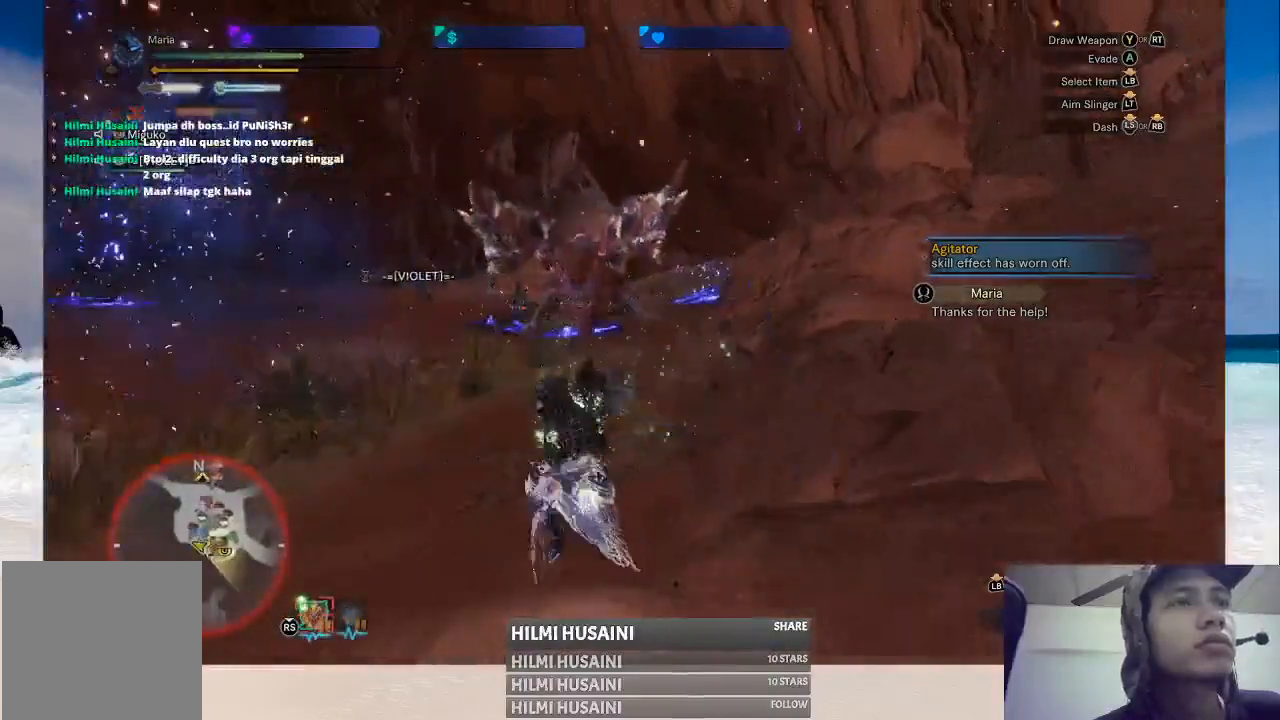
{"buttons": [], "left_stick": "left", "right_stick": "left", "events": [[250, "right_stick", "left"], [433, "left_stick", "left"]]}
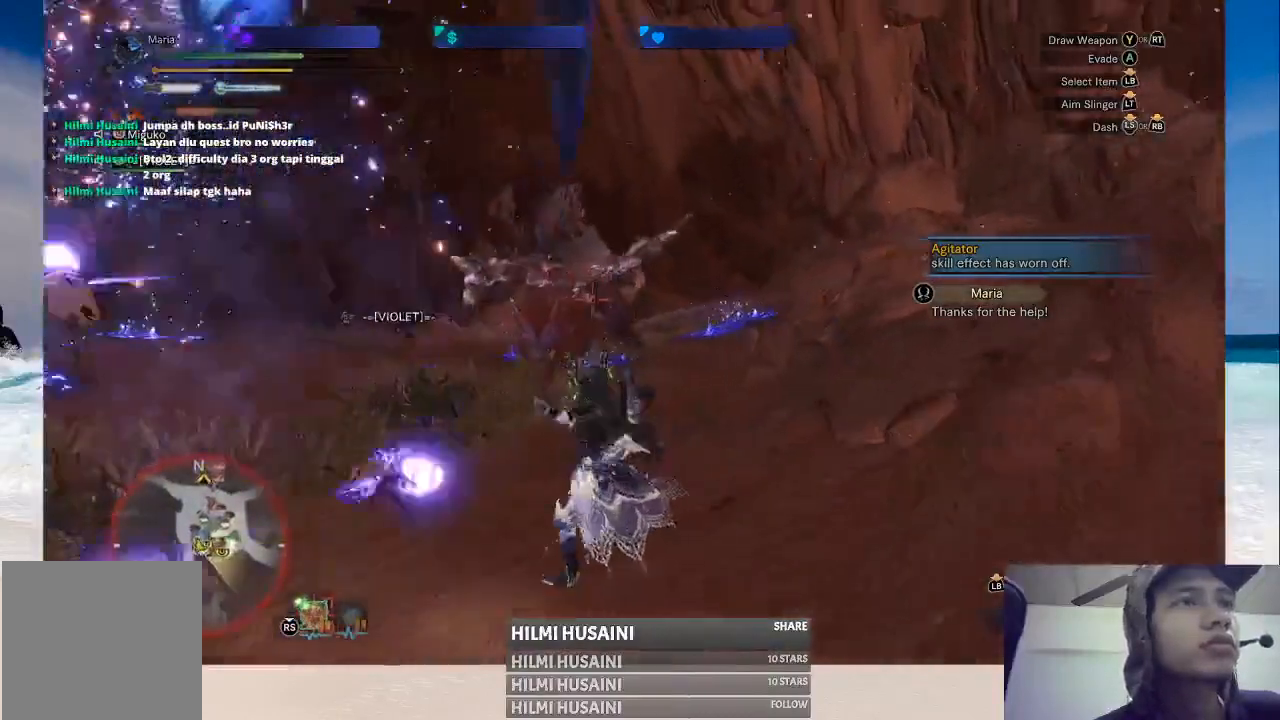
{"buttons": [], "left_stick": "left", "right_stick": "left", "events": []}
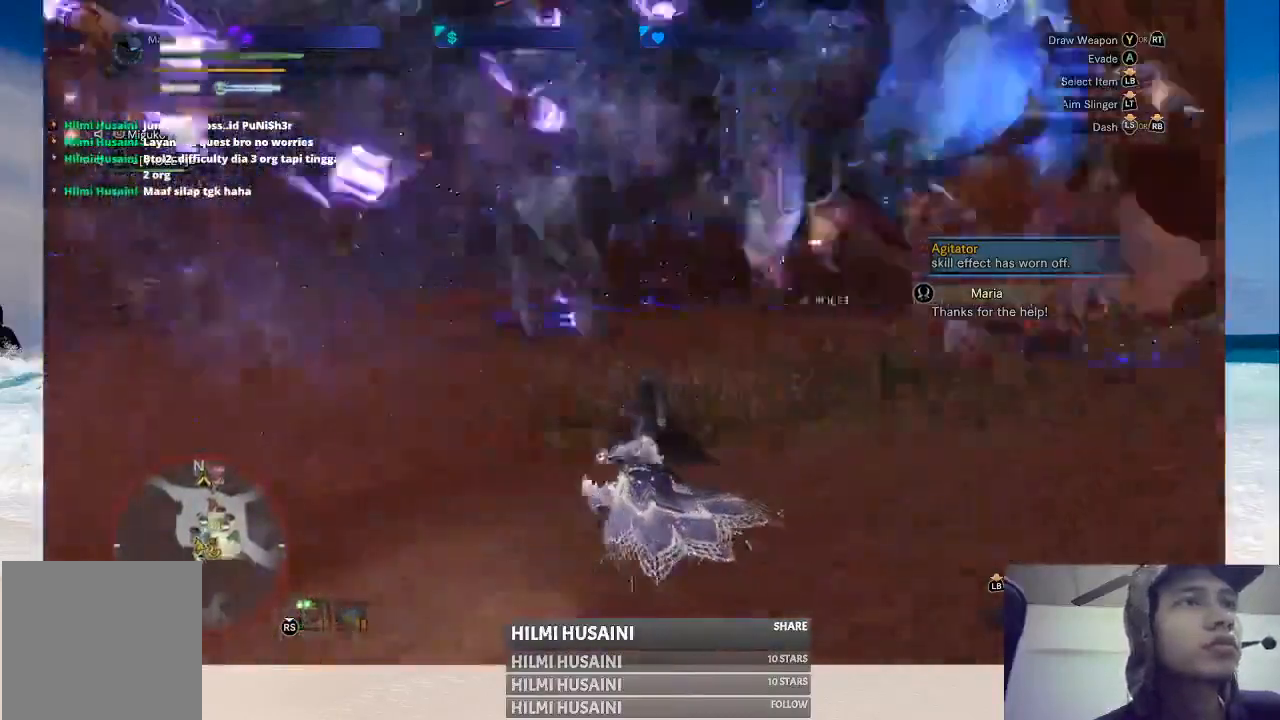
{"buttons": [], "left_stick": "up-left", "right_stick": "center", "events": [[117, "right_stick", "center"], [233, "left_stick", "up-left"]]}
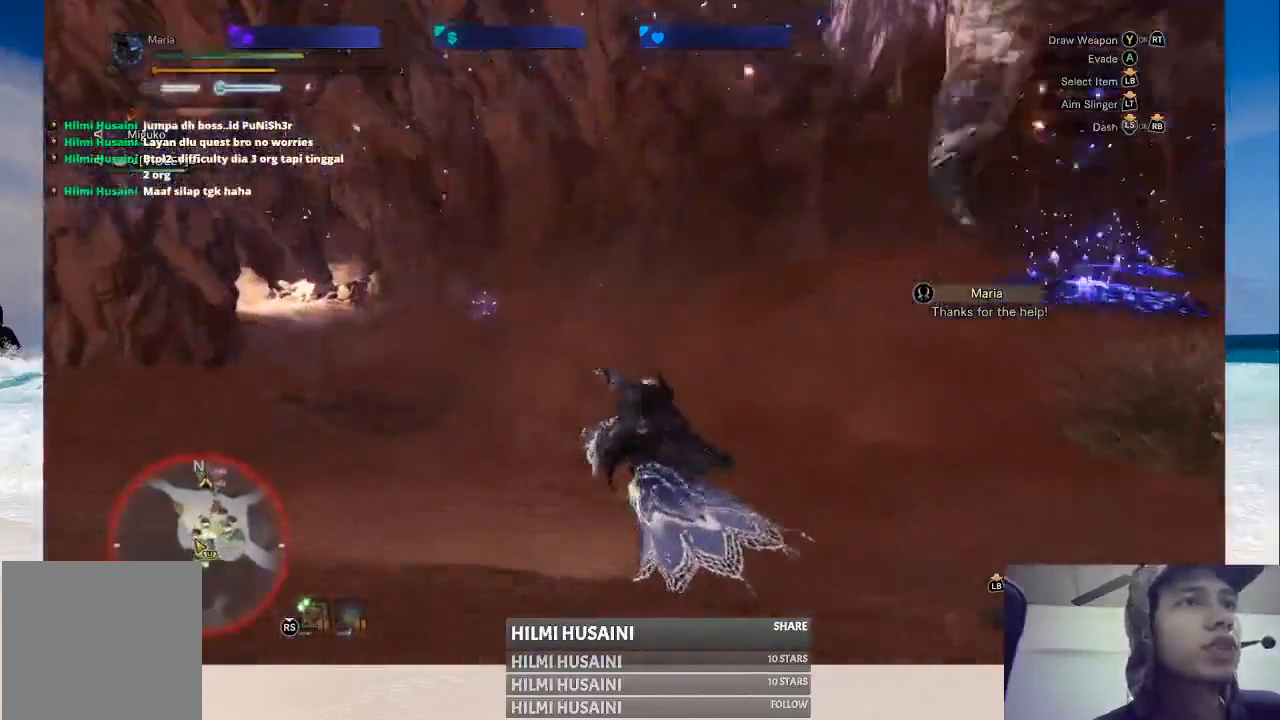
{"buttons": [], "left_stick": "up", "right_stick": "center", "events": [[17, "left_stick", "up"], [33, "right_stick", "left"], [250, "right_stick", "center"]]}
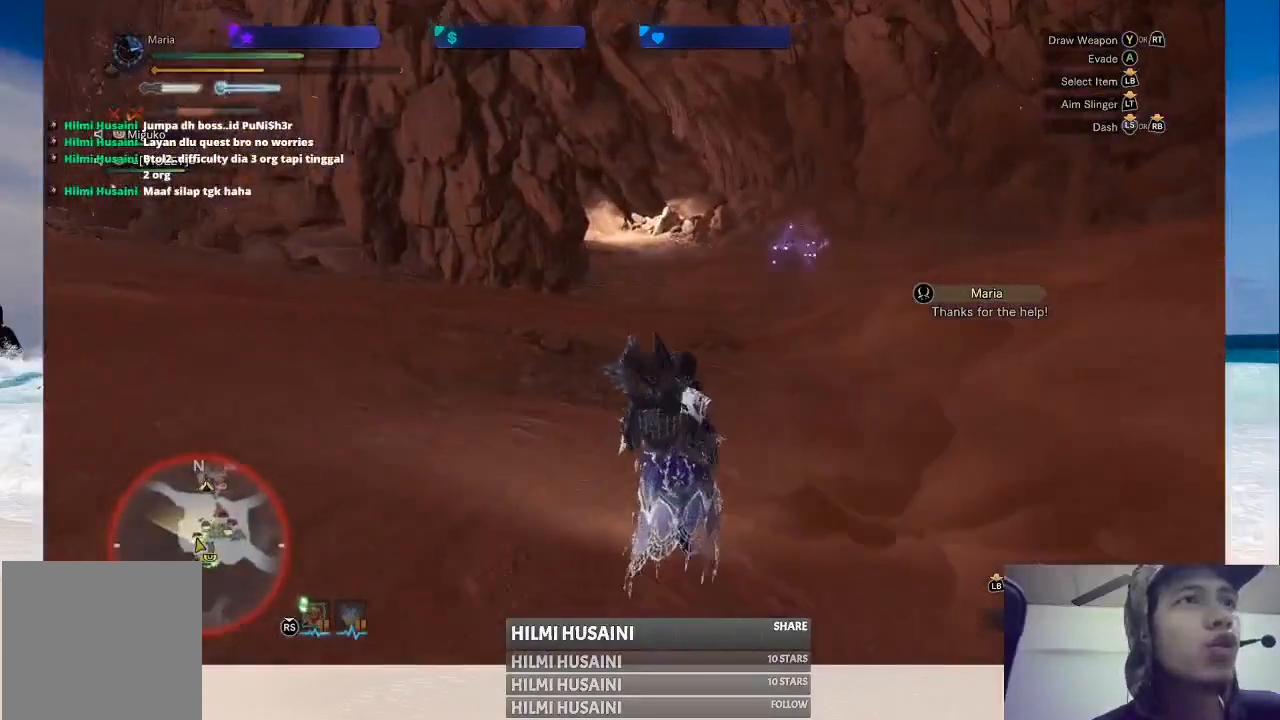
{"buttons": [], "left_stick": "up-left", "right_stick": "center", "events": [[83, "right_stick", "right"], [150, "left_stick", "up-left"], [333, "right_stick", "center"]]}
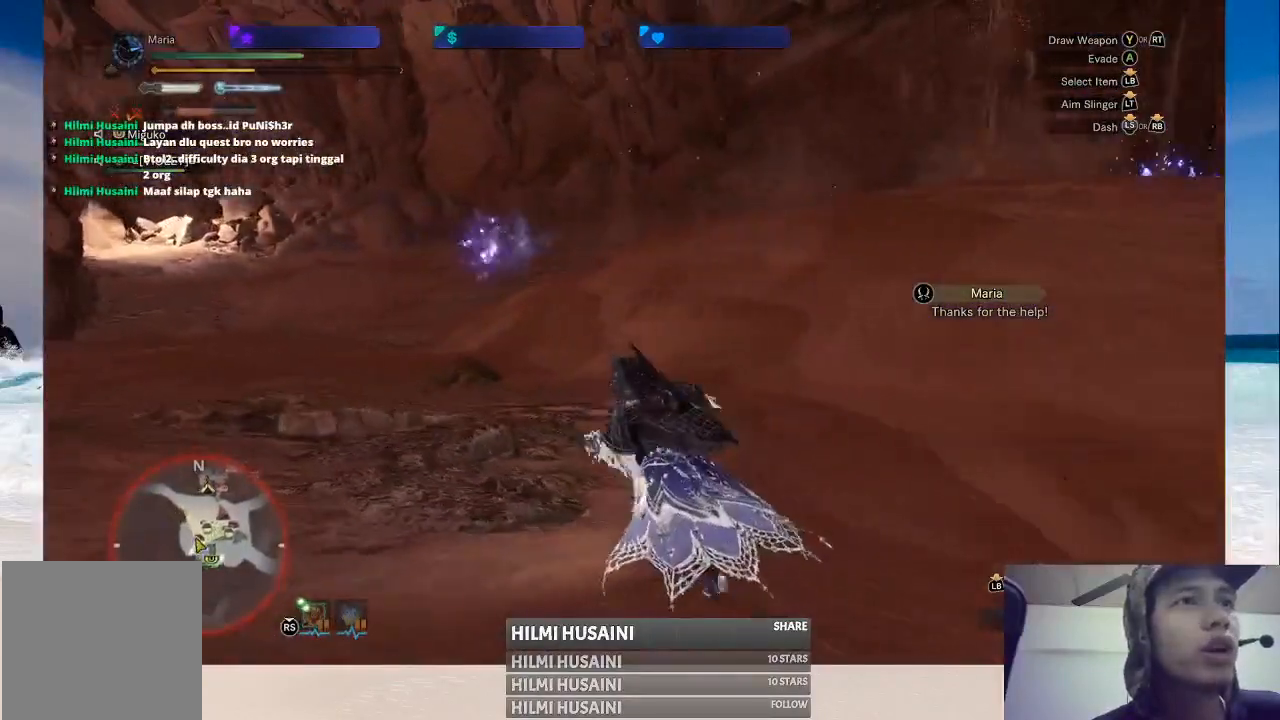
{"buttons": [], "left_stick": "up", "right_stick": "center", "events": [[350, "left_stick", "up"]]}
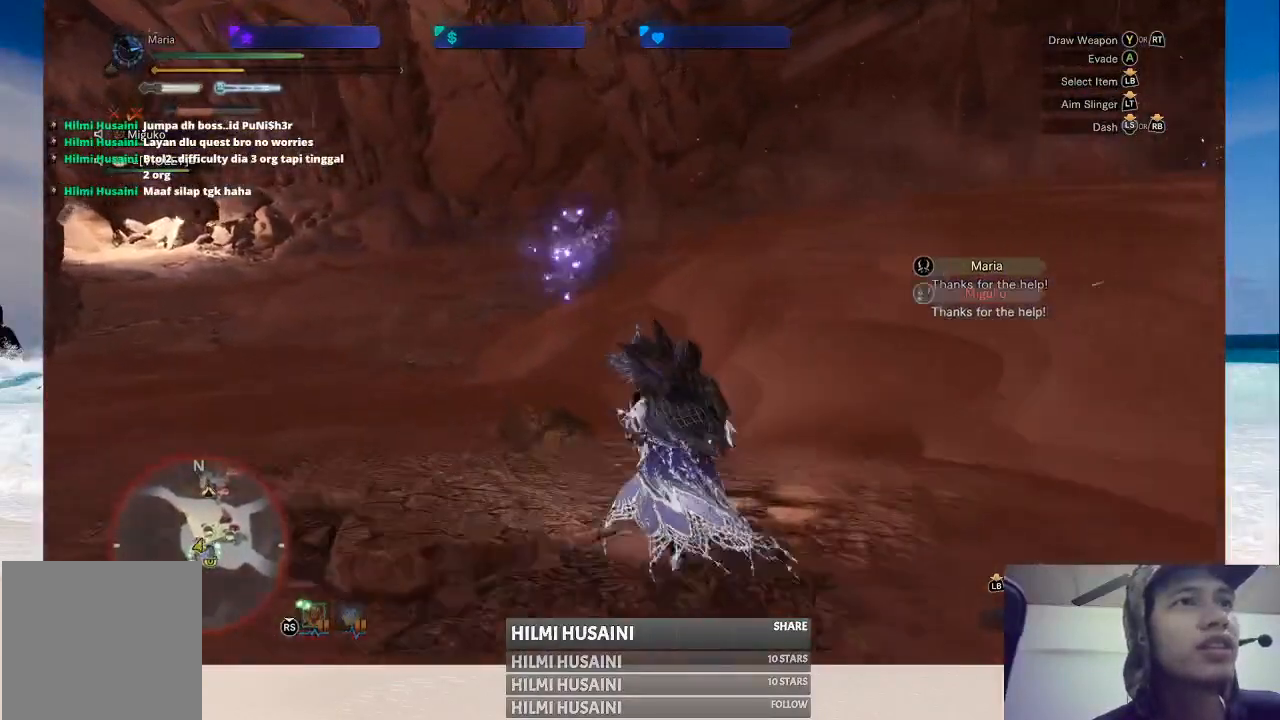
{"buttons": ["B"], "left_stick": "up-left", "right_stick": "center", "events": [[83, "right_stick", "right"], [167, "left_stick", "up-left"], [267, "right_stick", "center"], [483, "B", "down"]]}
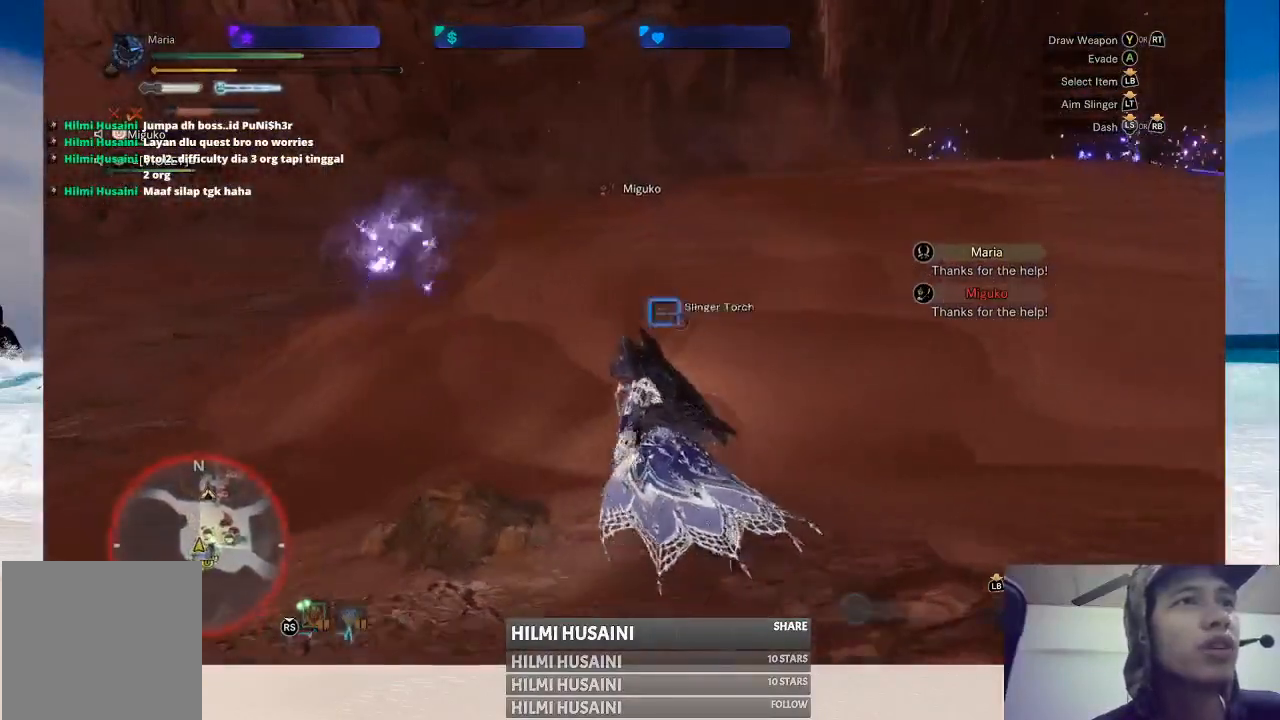
{"buttons": [], "left_stick": "up", "right_stick": "center", "events": [[83, "B", "up"], [150, "B", "down"], [217, "B", "up"], [283, "B", "down"], [350, "B", "up"], [400, "B", "down"], [500, "B", "up"], [500, "left_stick", "up"]]}